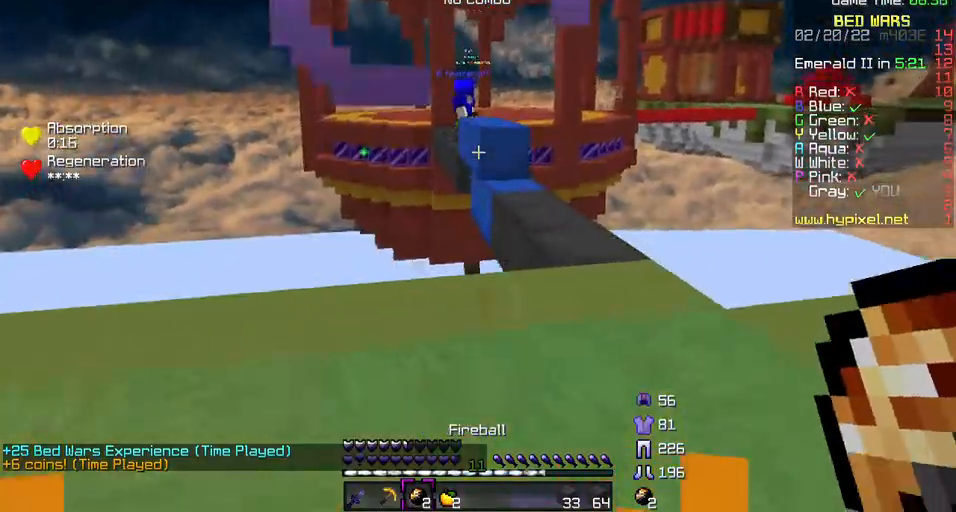
Gameplay with keyboard; each line is a JSON object with the keys held at the frame after it. "events" lists presses ("down") and releases ("up") of "a", "d", "s" and "w" between this image and that frame as [ms after this image, input, new state], when the widget could be followed in between. No other keys are recorded. Mouse input is not recorded.
{"keys": ["a", "s"], "events": [[167, "w", "up"], [267, "s", "down"], [433, "a", "down"]]}
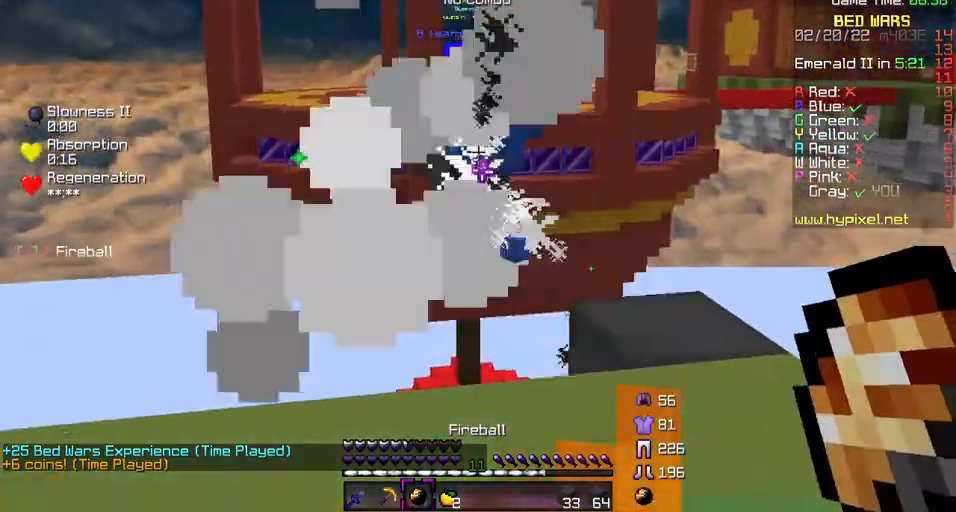
{"keys": []}
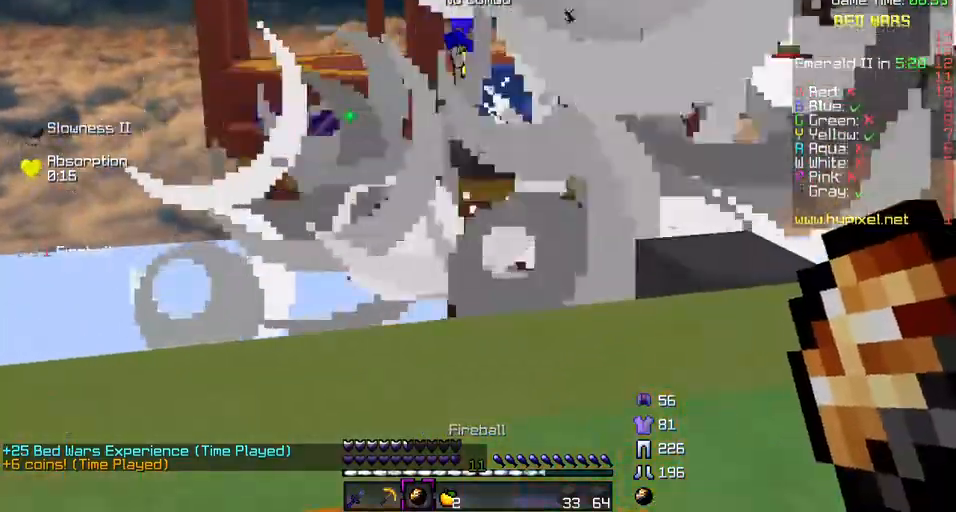
{"keys": [], "events": []}
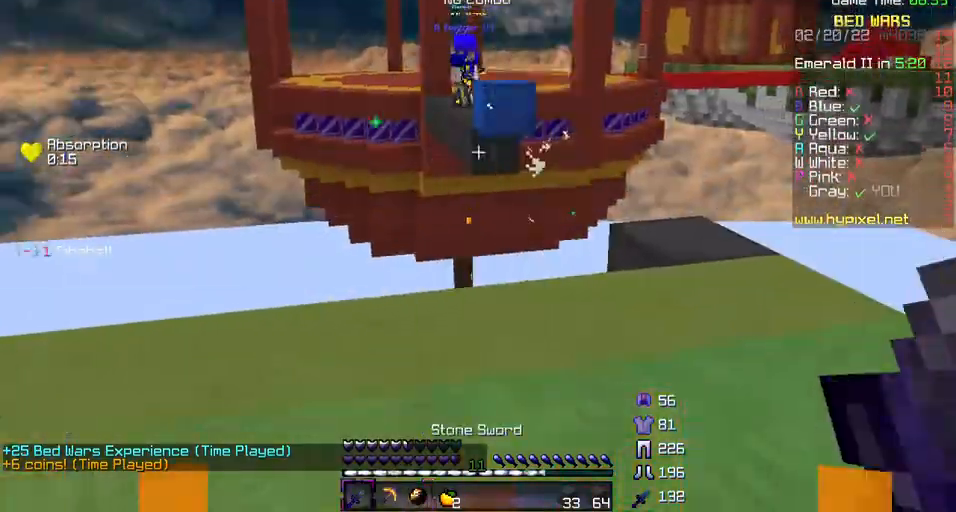
{"keys": [], "events": [[300, "w", "down"], [433, "w", "up"]]}
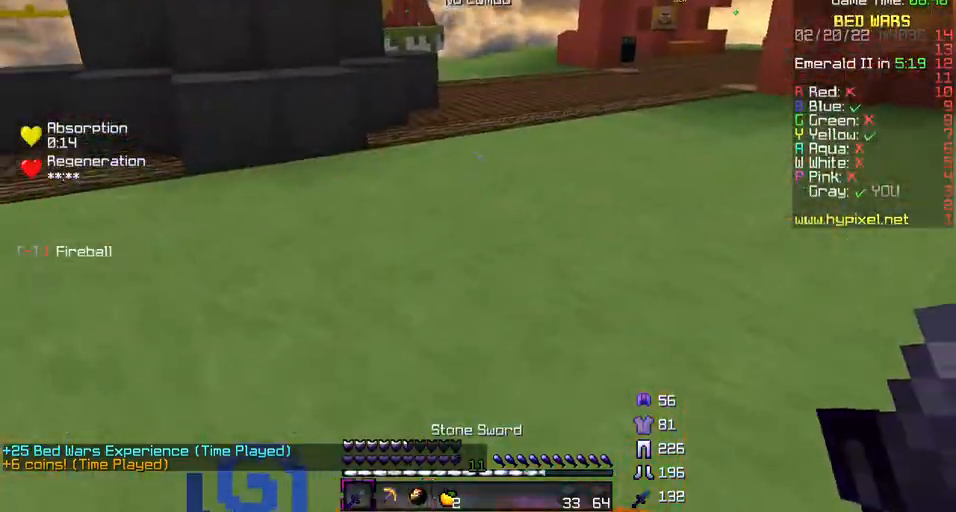
{"keys": ["w"], "events": [[33, "w", "down"]]}
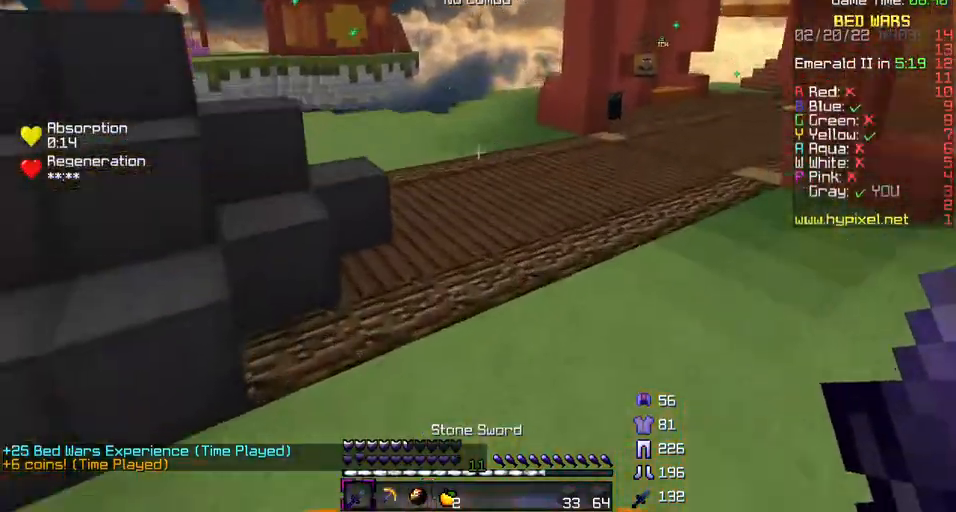
{"keys": ["d", "w"], "events": [[300, "d", "down"]]}
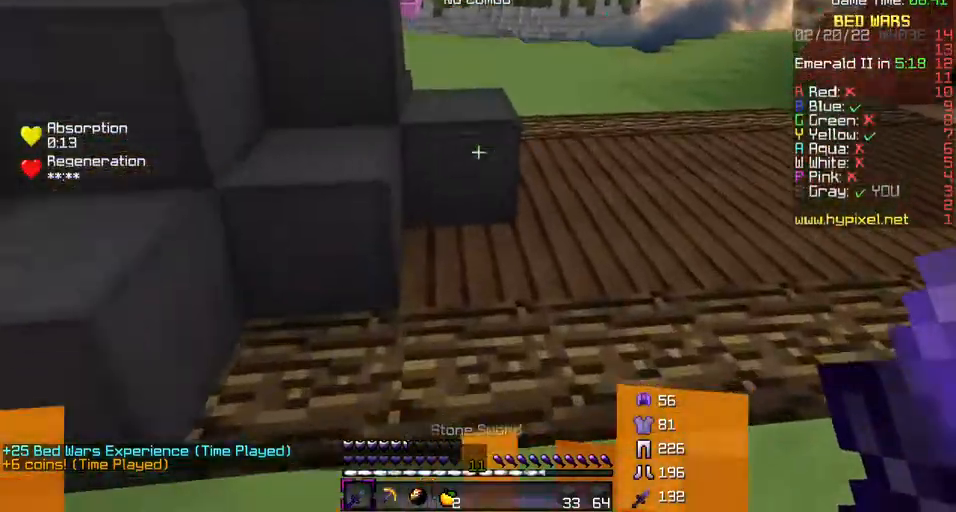
{"keys": ["w"], "events": [[467, "d", "up"]]}
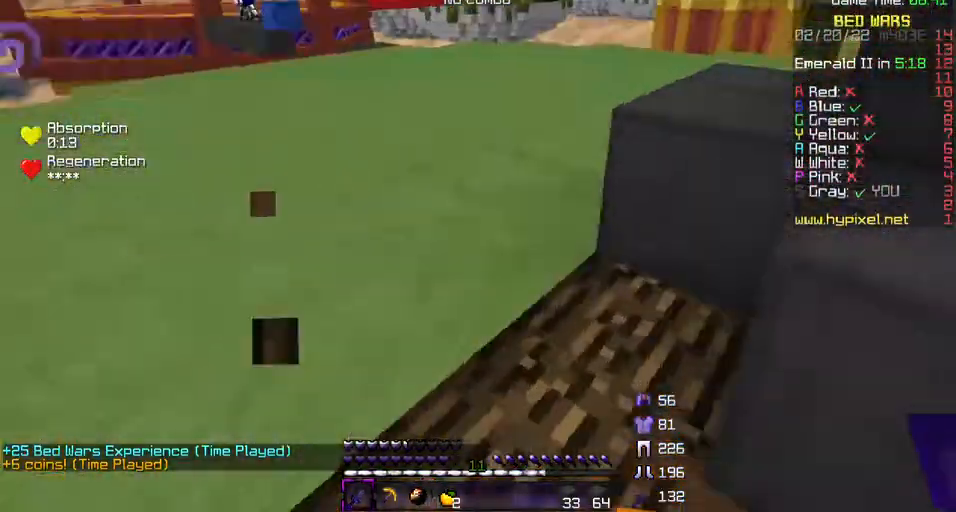
{"keys": [], "events": [[467, "w", "up"]]}
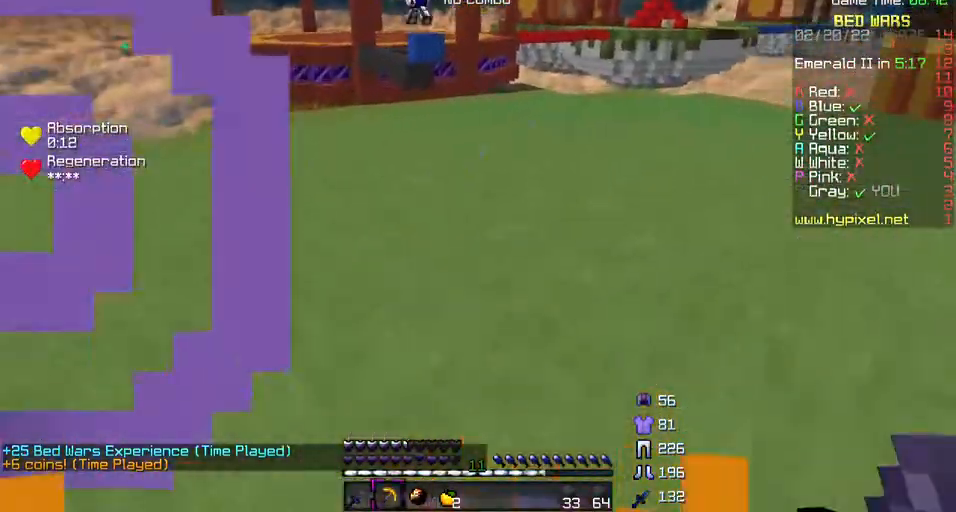
{"keys": [], "events": [[100, "s", "down"], [233, "a", "down"], [433, "a", "up"], [467, "s", "up"]]}
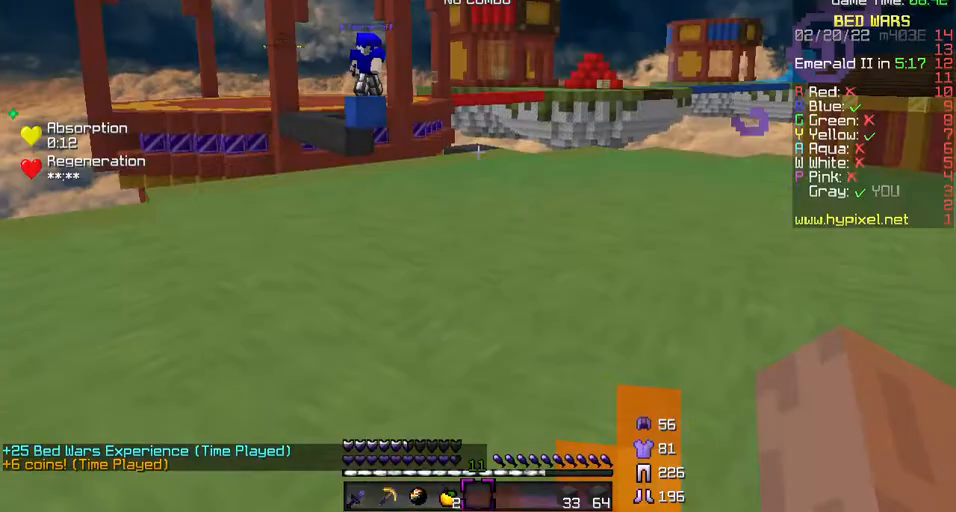
{"keys": ["w"], "events": [[400, "w", "down"]]}
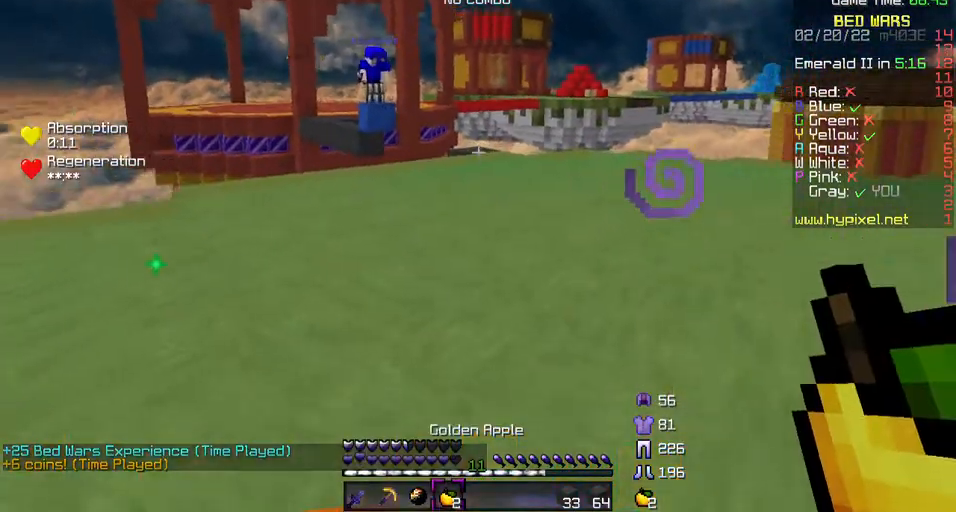
{"keys": ["w"], "events": []}
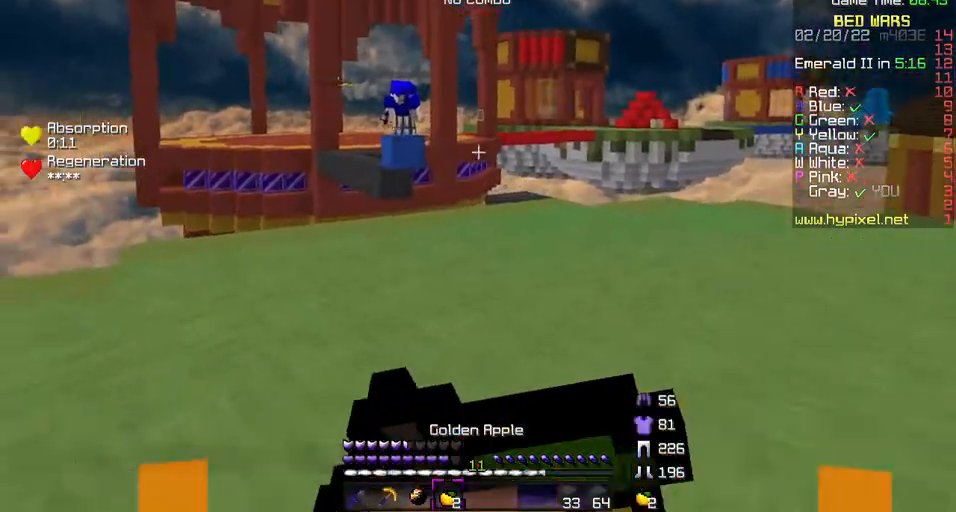
{"keys": ["w"], "events": []}
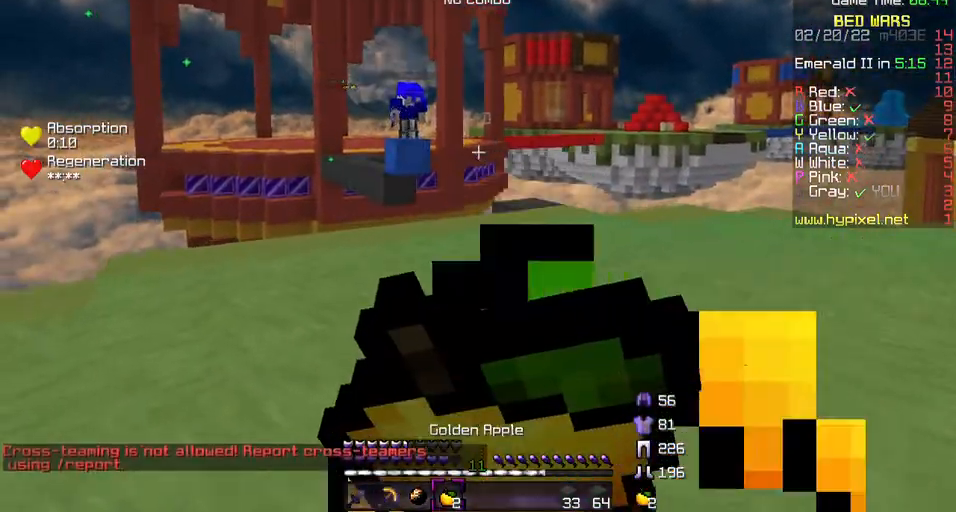
{"keys": ["w"], "events": []}
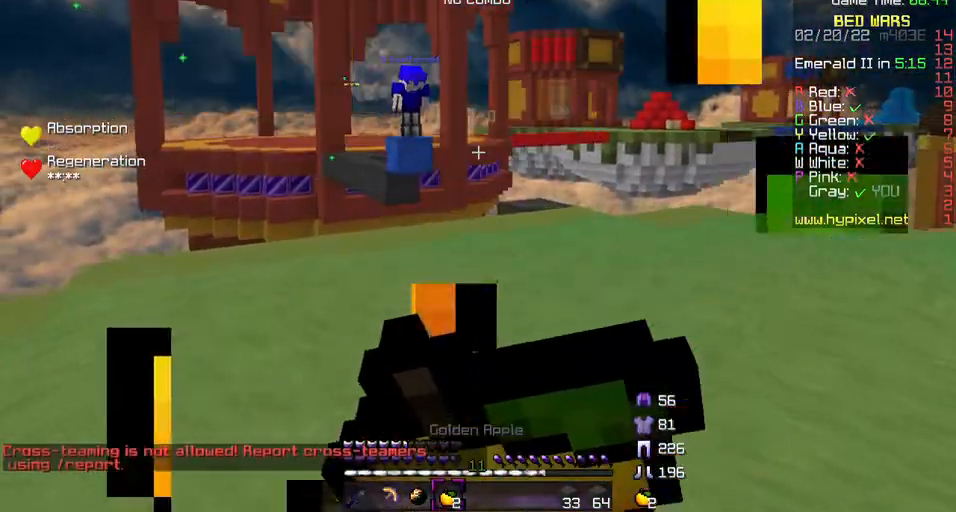
{"keys": ["w"], "events": []}
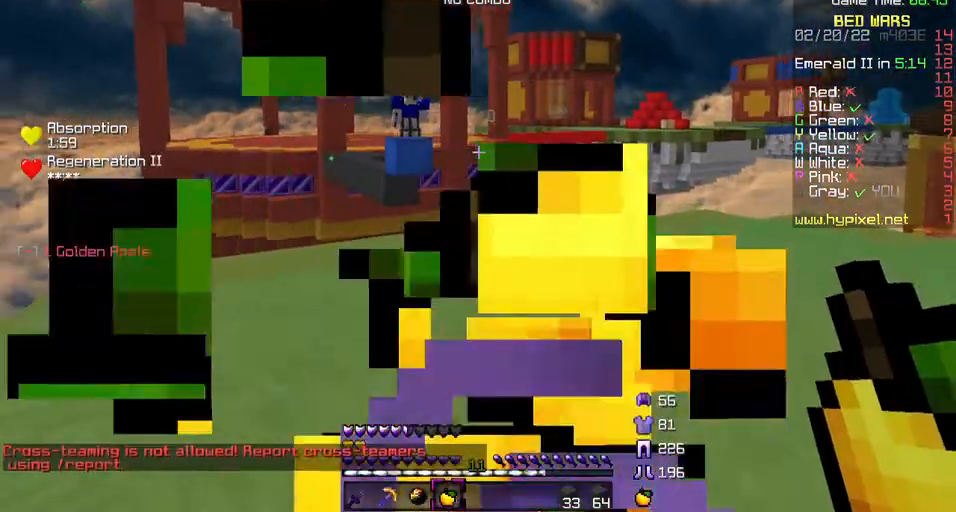
{"keys": ["d", "w"], "events": [[67, "d", "down"]]}
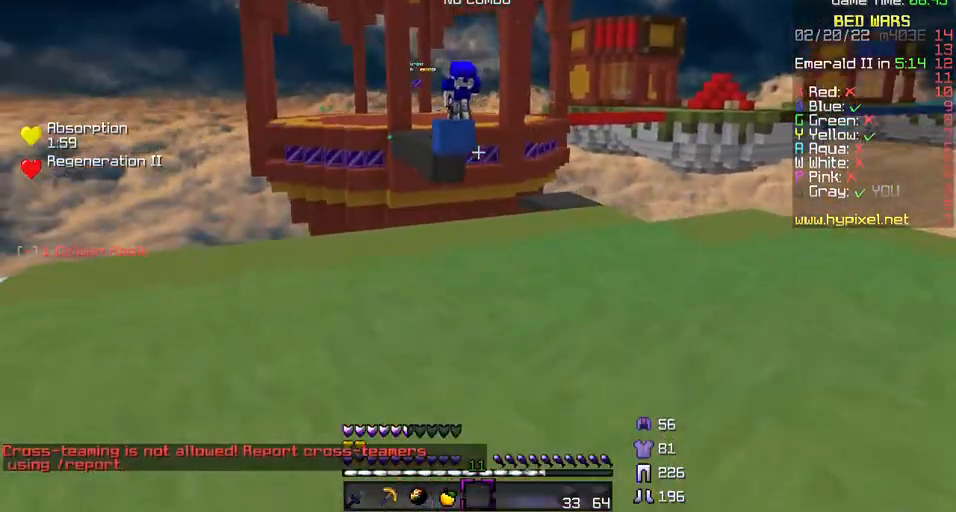
{"keys": ["w"], "events": [[500, "d", "up"]]}
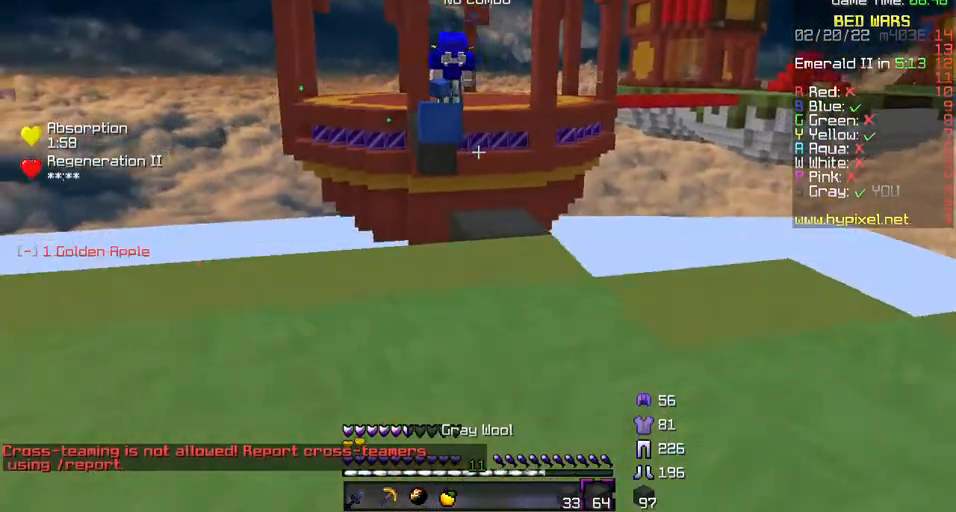
{"keys": [], "events": [[233, "w", "up"]]}
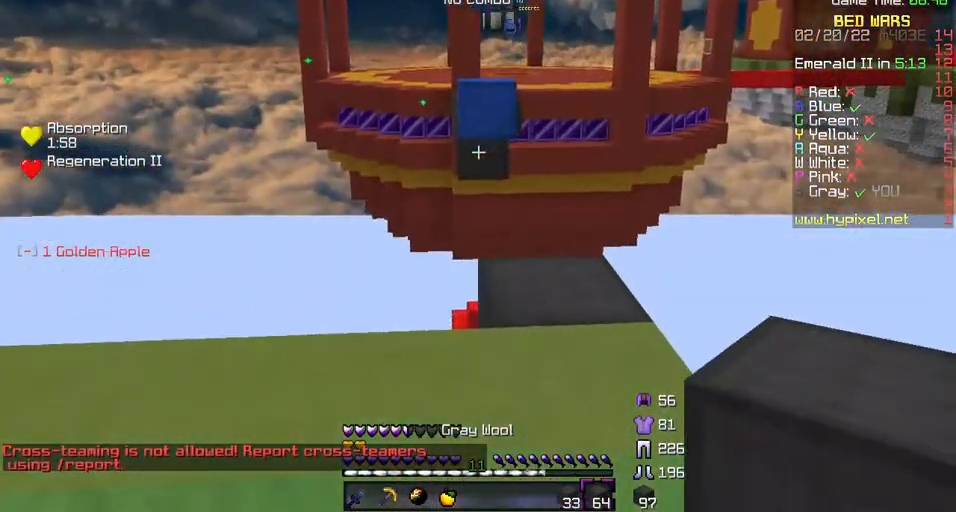
{"keys": [], "events": []}
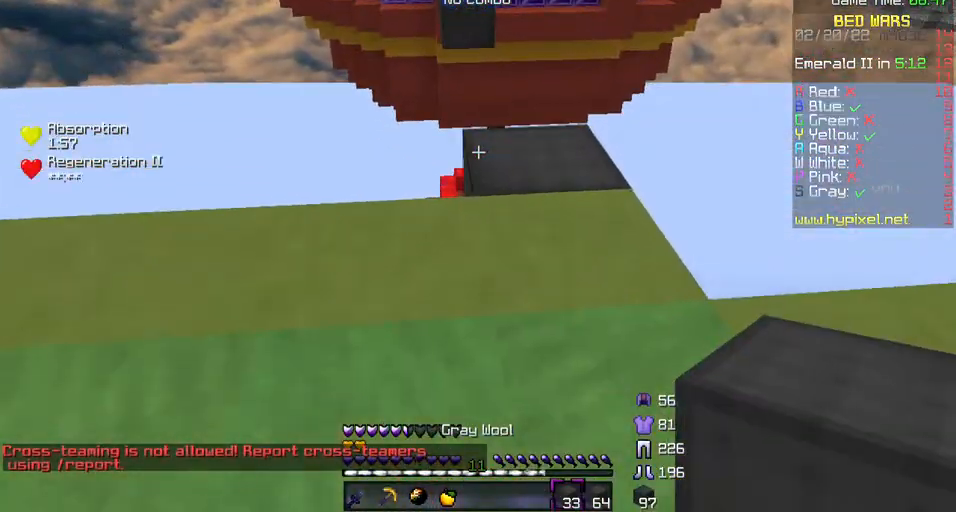
{"keys": [], "events": []}
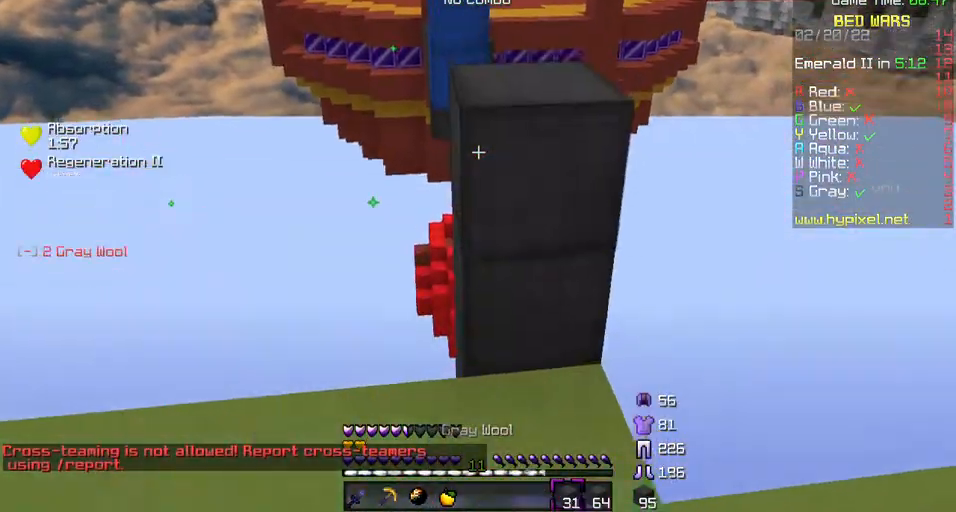
{"keys": [], "events": []}
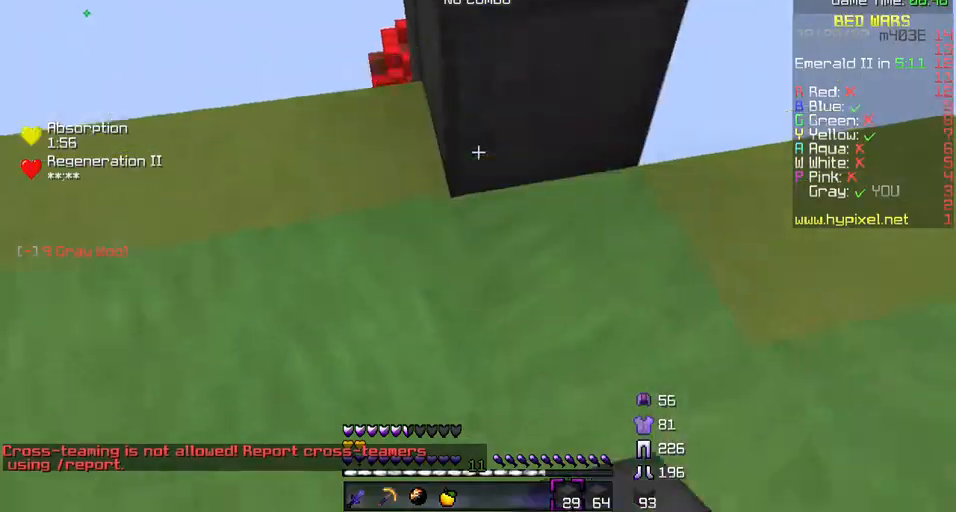
{"keys": [], "events": []}
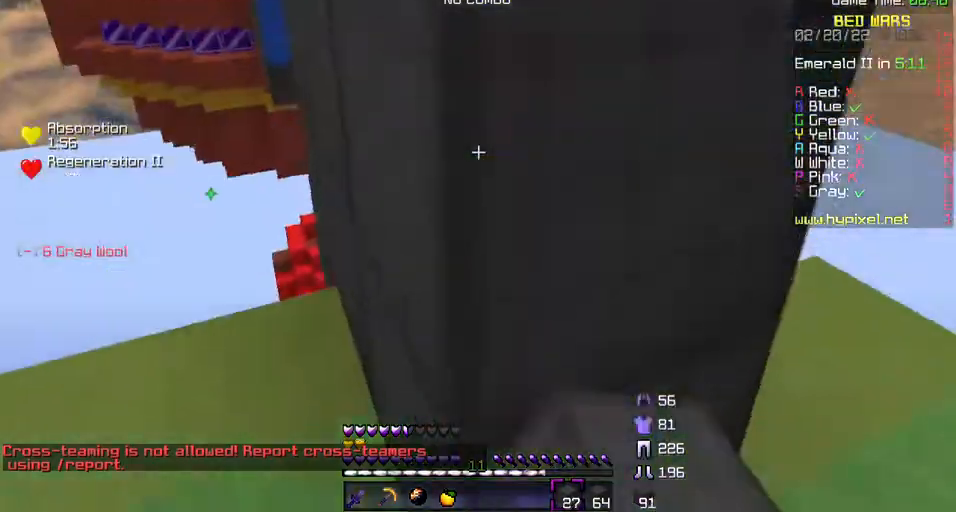
{"keys": [], "events": []}
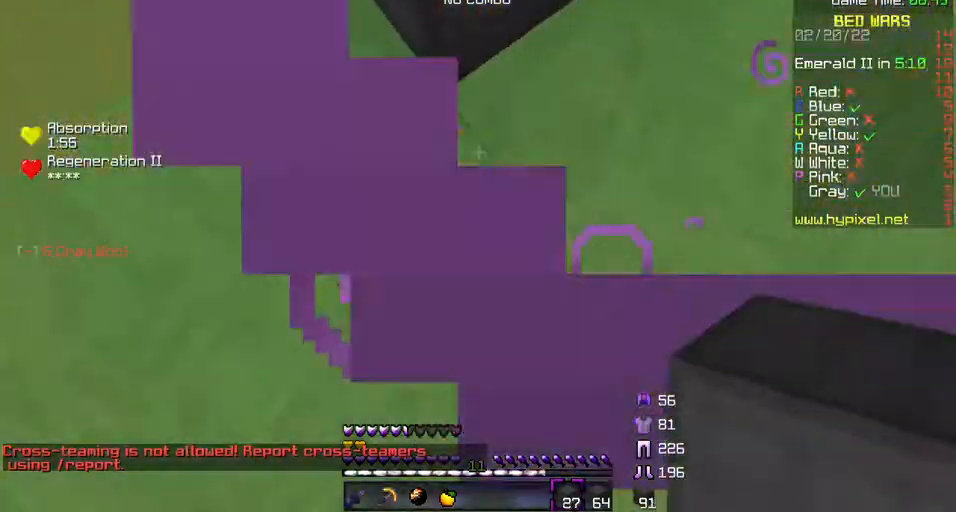
{"keys": ["s"], "events": [[433, "s", "down"]]}
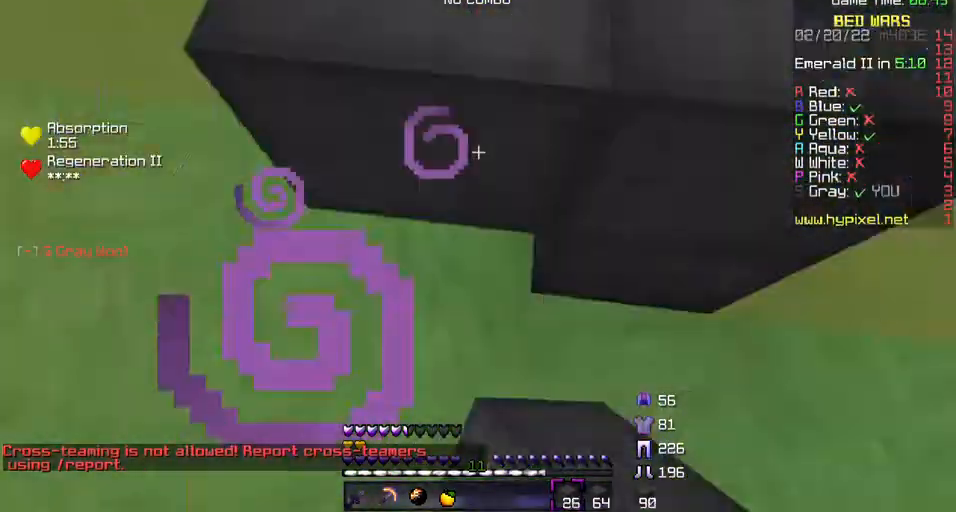
{"keys": ["s"], "events": [[100, "a", "down"], [400, "a", "up"]]}
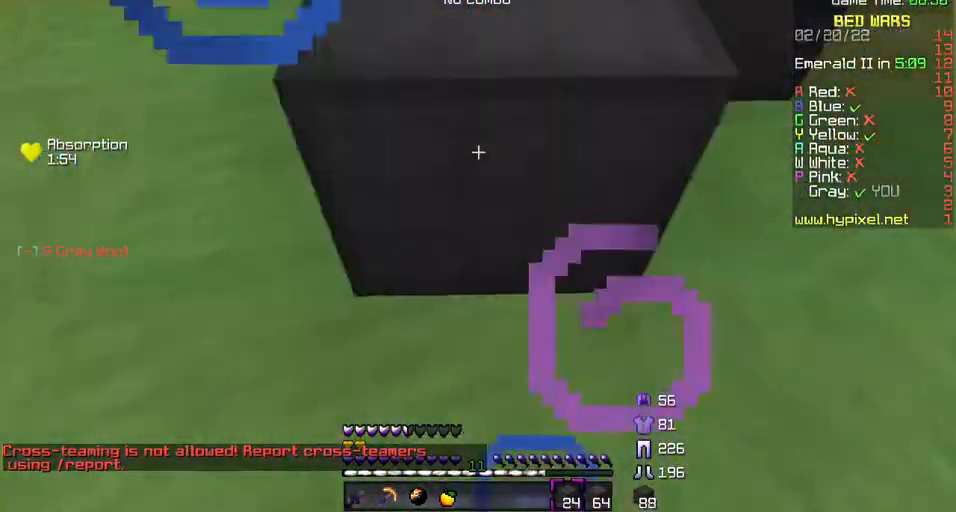
{"keys": ["s"], "events": []}
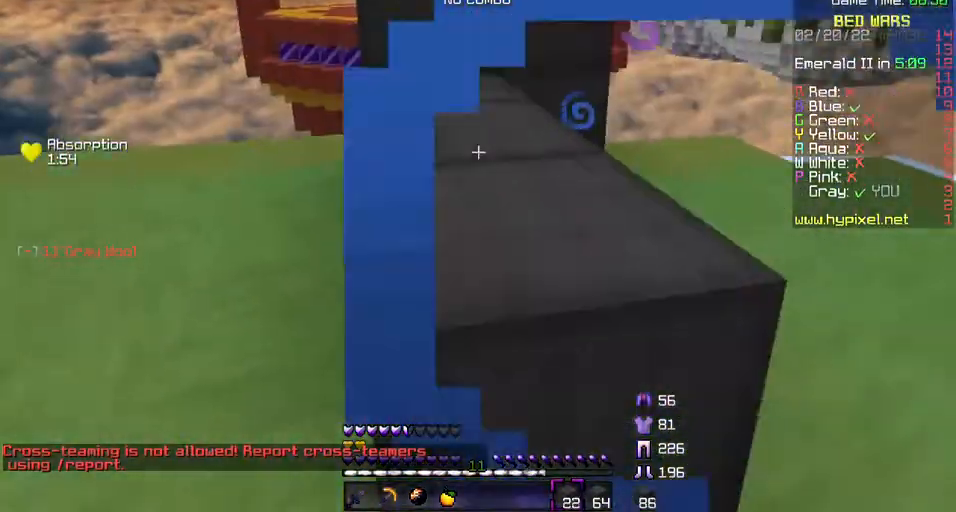
{"keys": ["w"]}
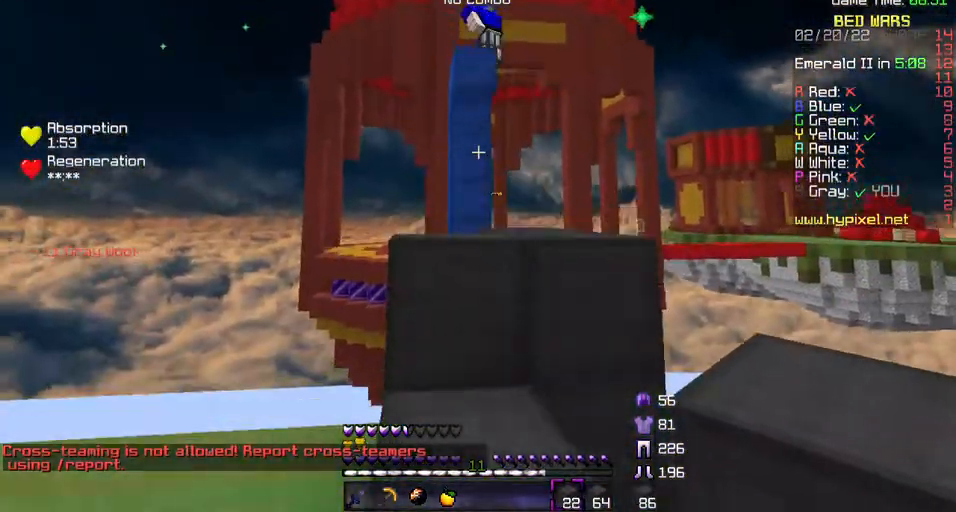
{"keys": ["w"], "events": []}